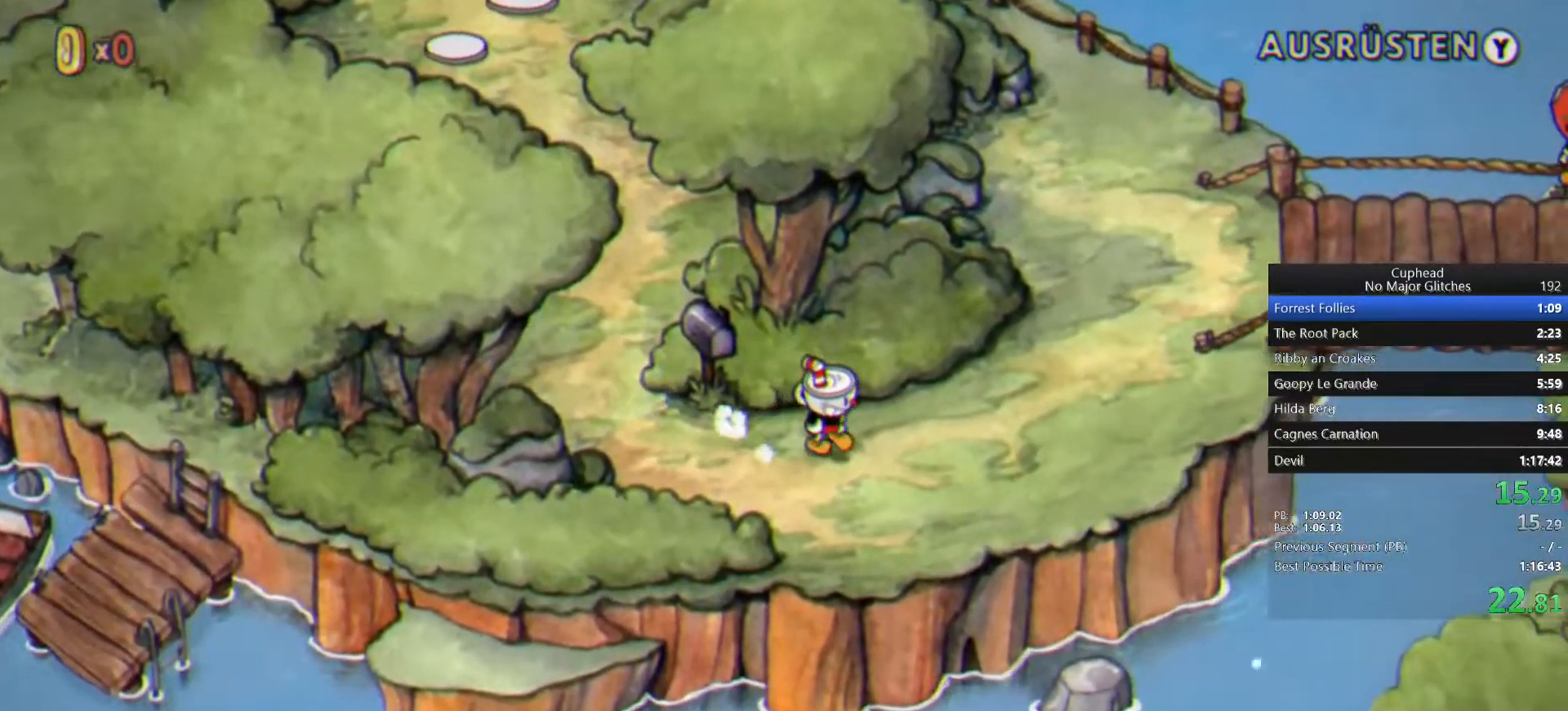
Gameplay with a controller (PlayStation layout); each line is a JSON object with the inputs held at the frame after it. "events" lists button and stick changes between this image and that frame as [ms after this image, input, new state], when the widget could be followed in between.
{"buttons": [], "left_stick": "right", "right_stick": "center", "events": []}
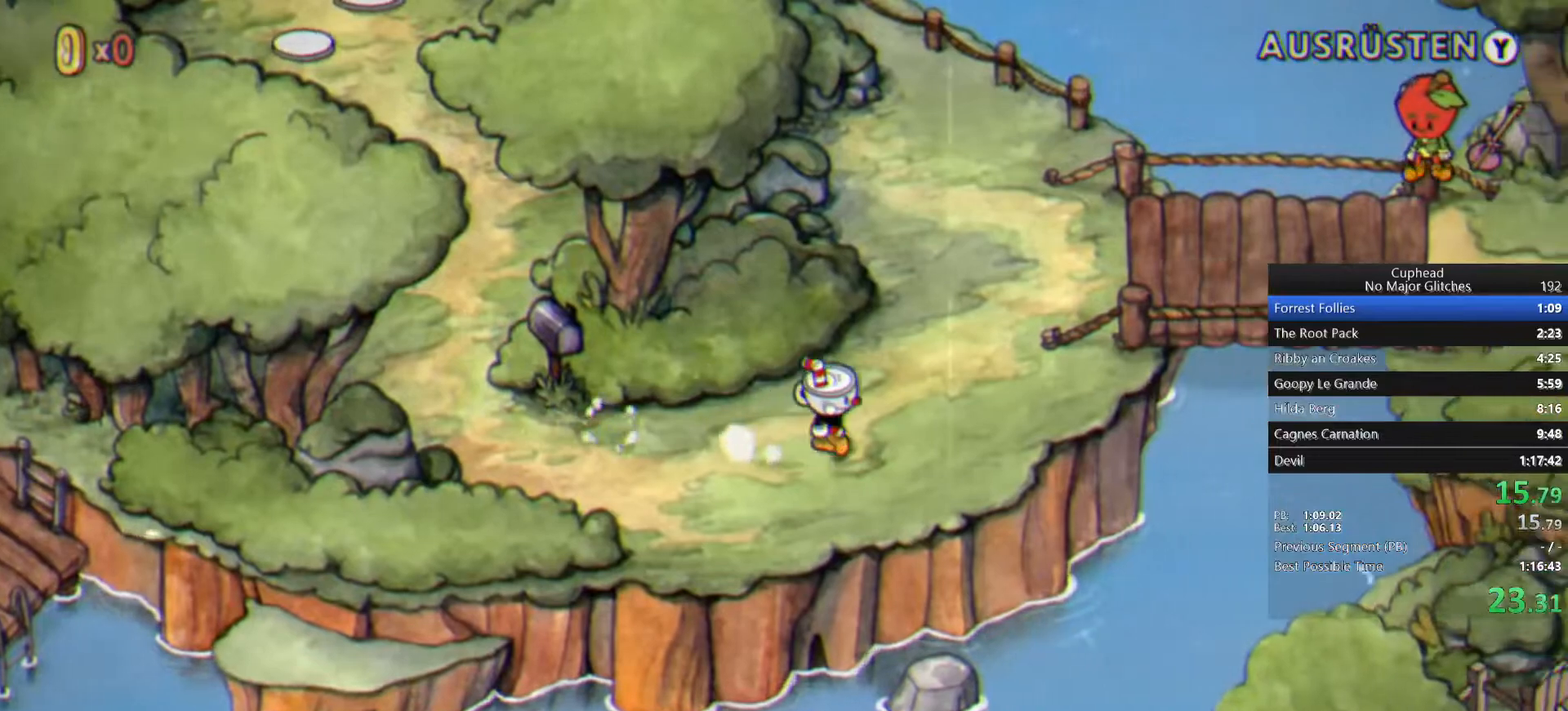
{"buttons": [], "left_stick": "right", "right_stick": "center", "events": []}
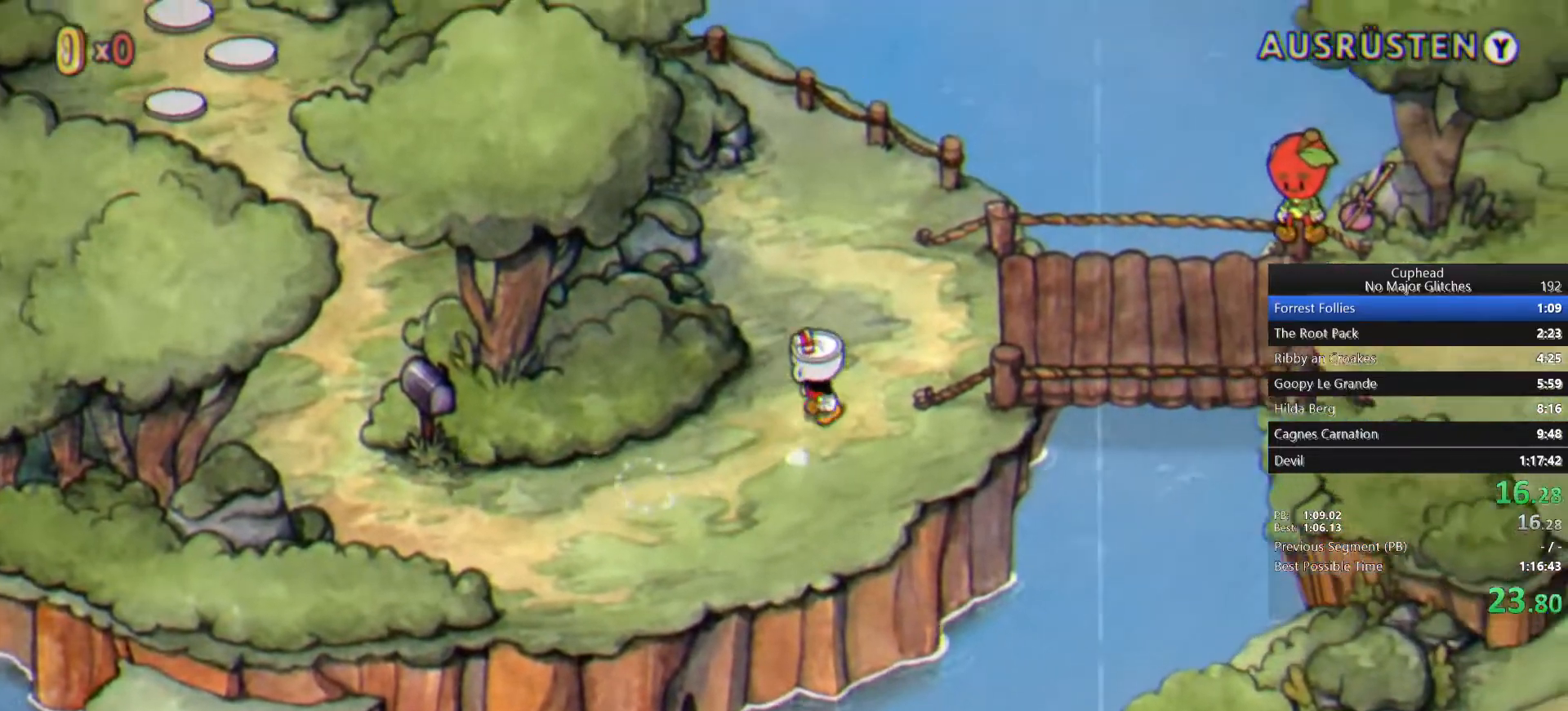
{"buttons": [], "left_stick": "right", "right_stick": "center", "events": []}
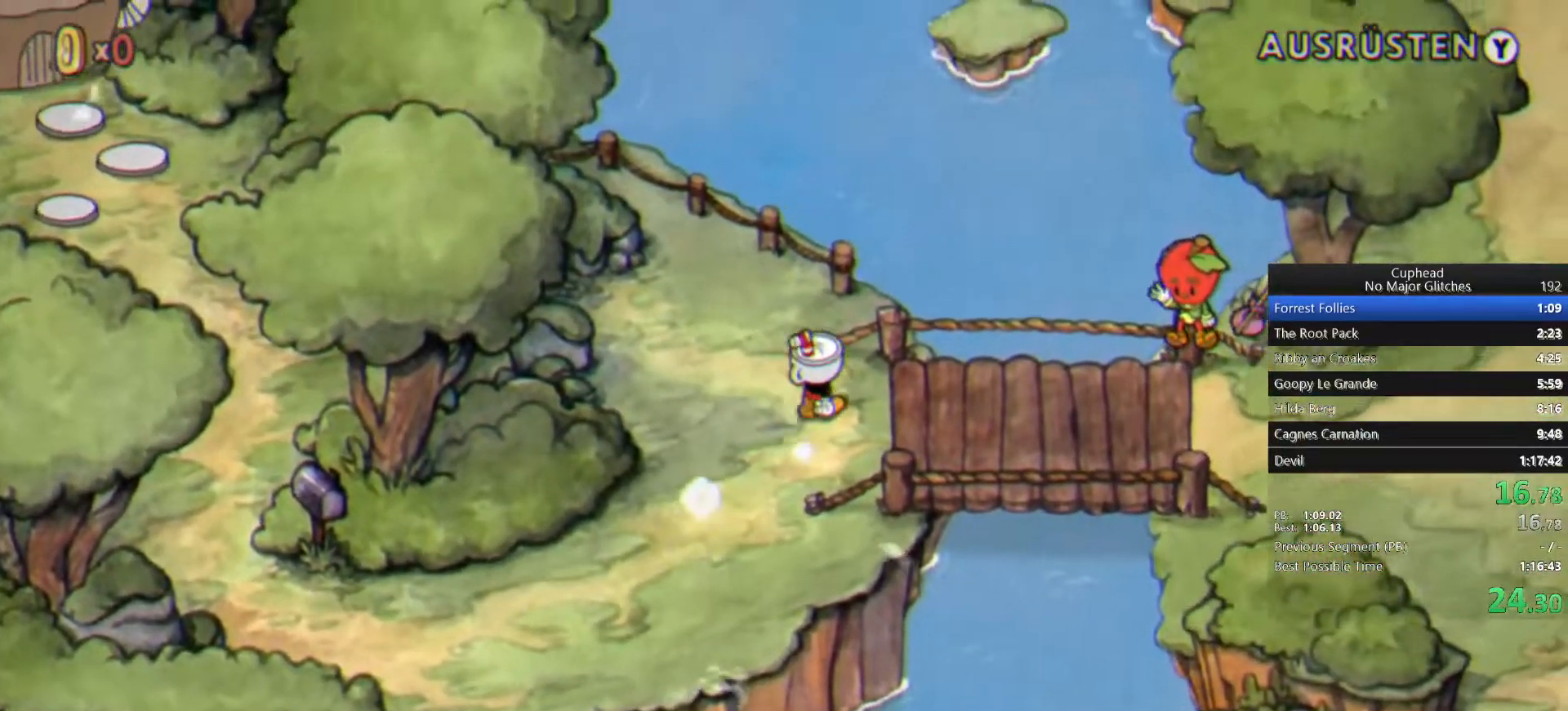
{"buttons": [], "left_stick": "right", "right_stick": "center", "events": []}
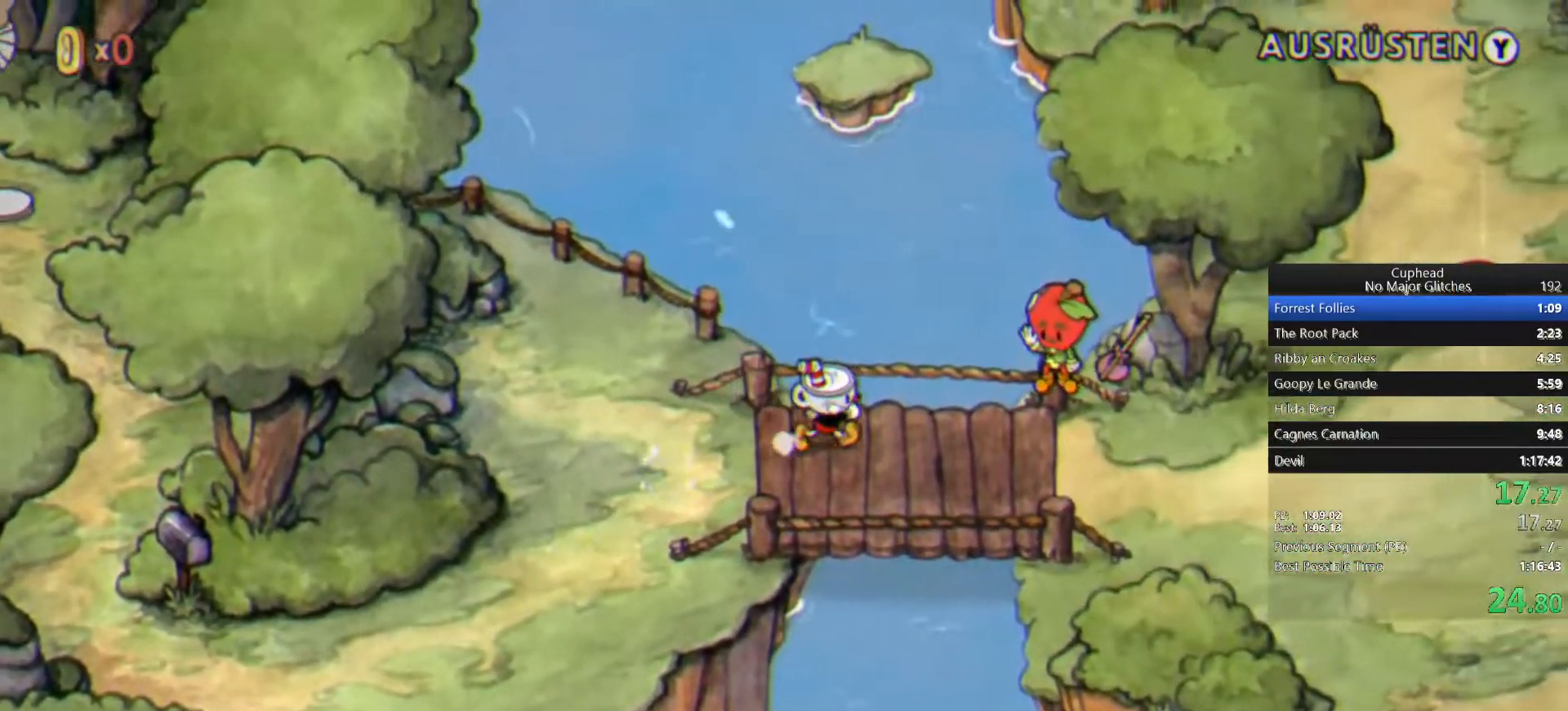
{"buttons": [], "left_stick": "right", "right_stick": "center", "events": []}
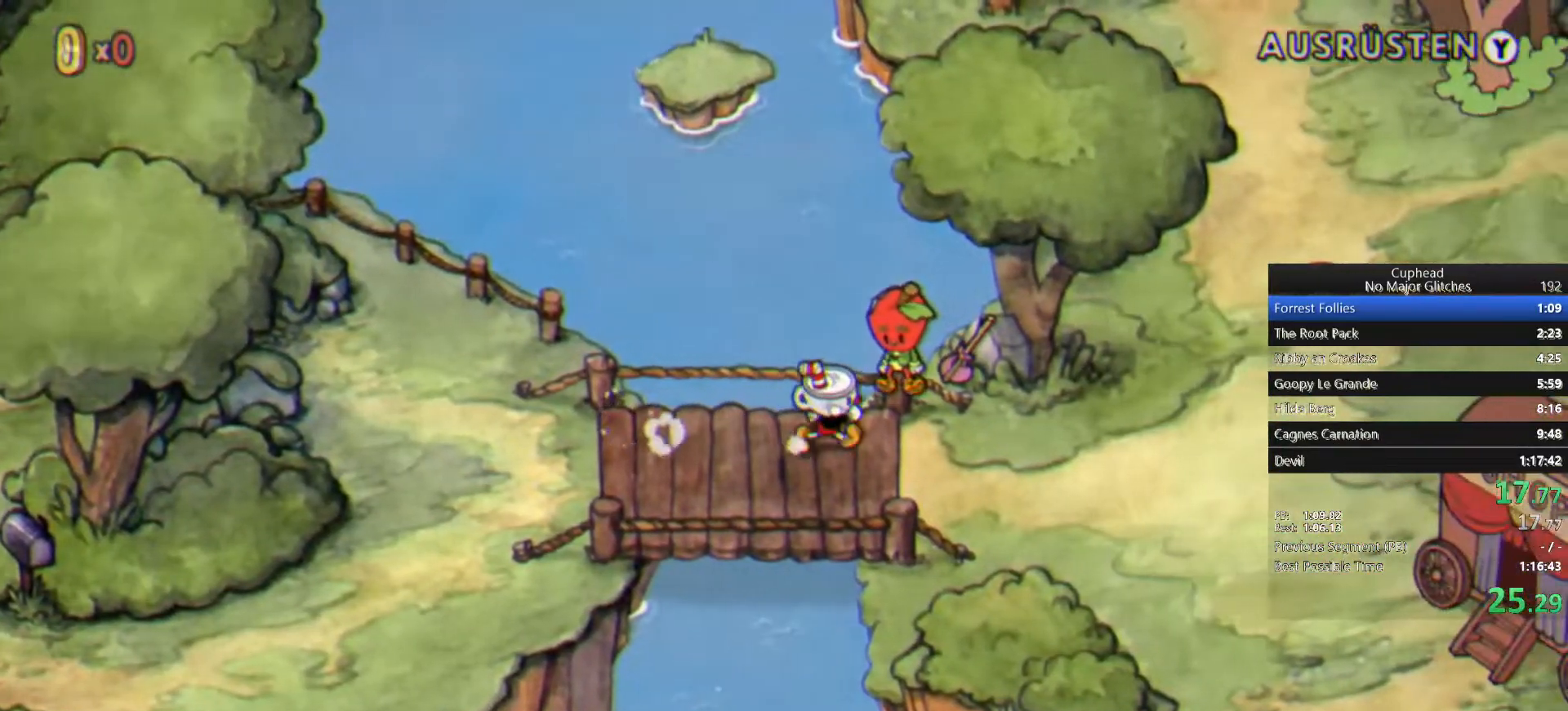
{"buttons": [], "left_stick": "right", "right_stick": "center", "events": [[117, "CROSS", "down"], [217, "CROSS", "up"], [283, "CROSS", "down"], [350, "CROSS", "up"], [417, "CROSS", "down"], [483, "CROSS", "up"]]}
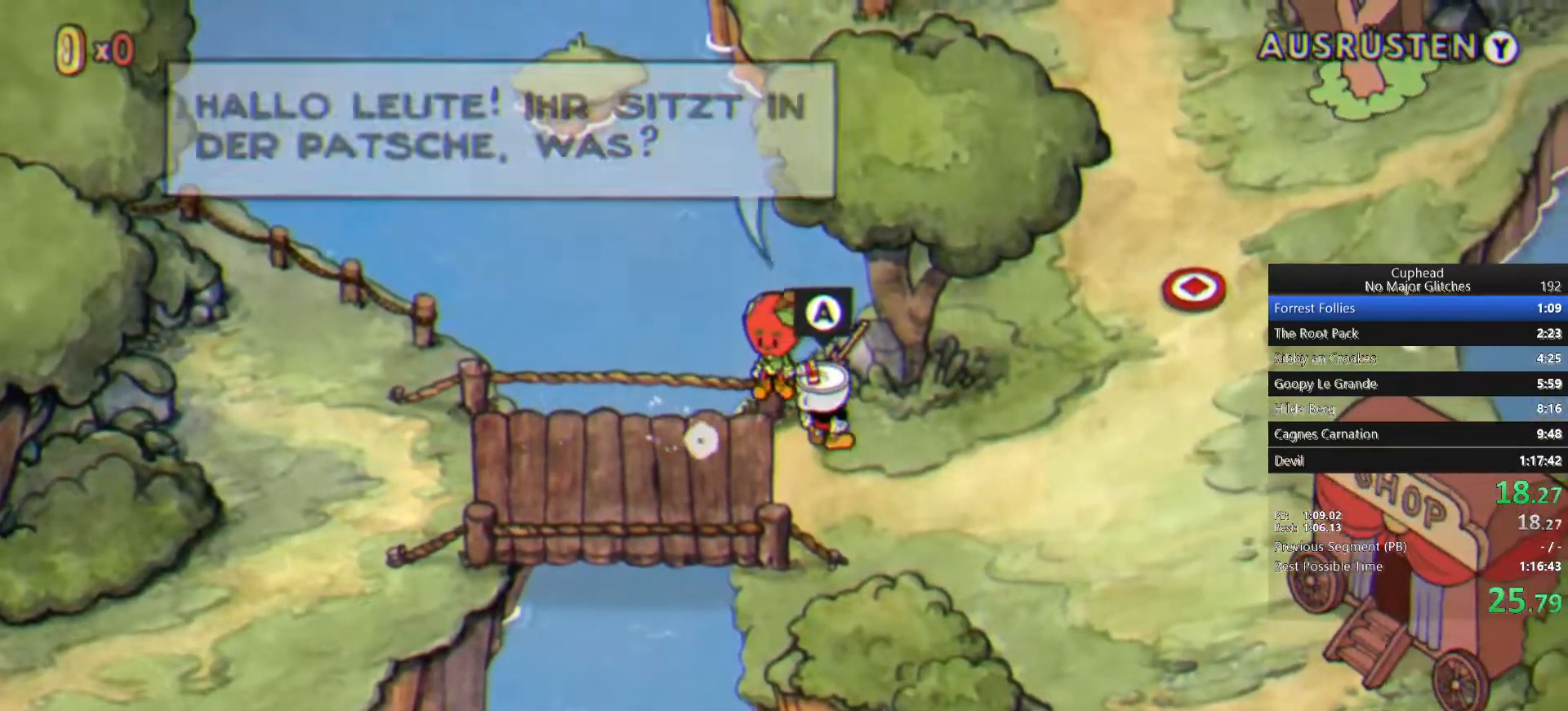
{"buttons": [], "left_stick": "right", "right_stick": "center", "events": [[33, "CROSS", "down"], [100, "CROSS", "up"], [167, "CROSS", "down"], [233, "CROSS", "up"], [283, "CROSS", "down"], [367, "CROSS", "up"], [417, "CROSS", "down"], [467, "CROSS", "up"]]}
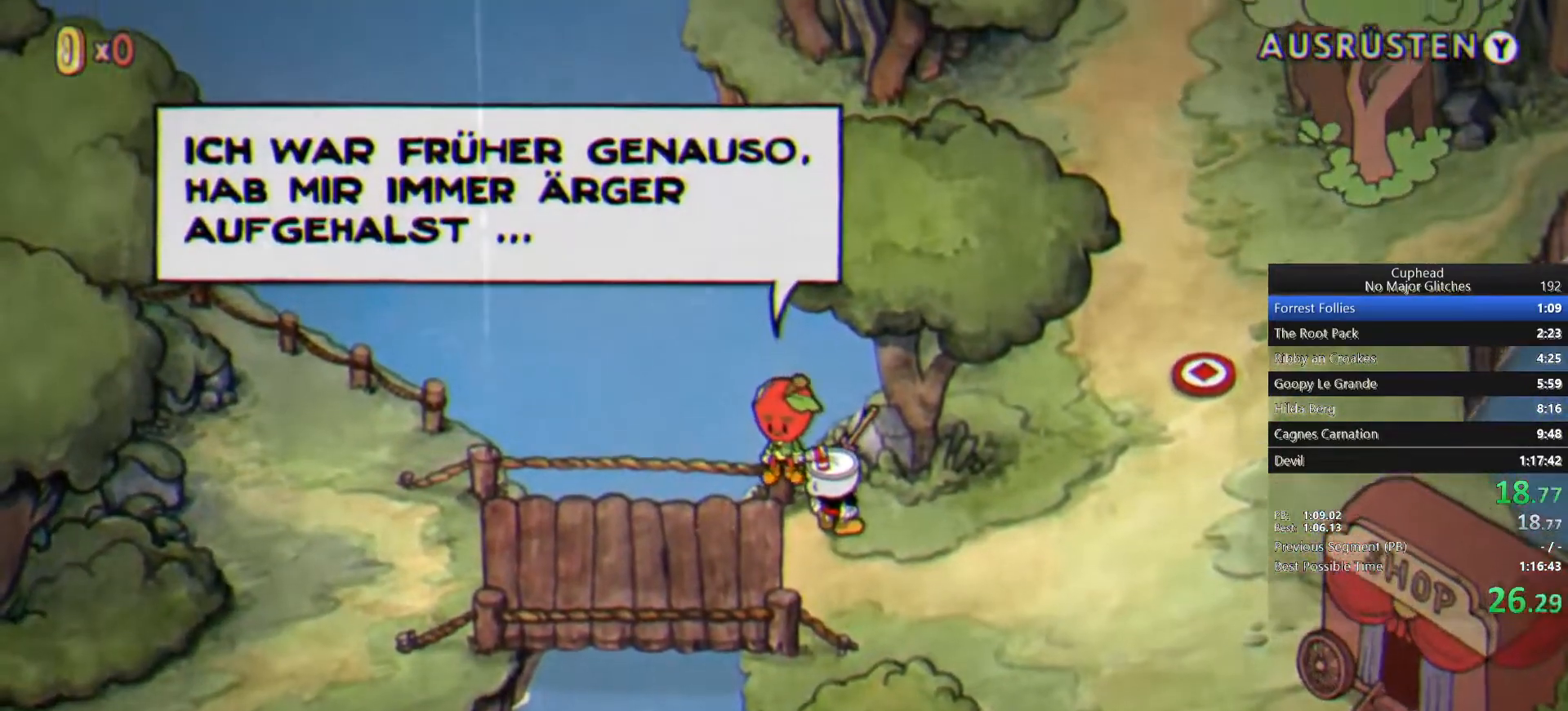
{"buttons": [], "left_stick": "right", "right_stick": "center", "events": [[33, "CROSS", "down"], [67, "CROSS", "up"], [117, "CROSS", "down"], [217, "CROSS", "up"], [267, "CROSS", "down"], [350, "CROSS", "up"], [417, "CROSS", "down"], [450, "CROSS", "up"]]}
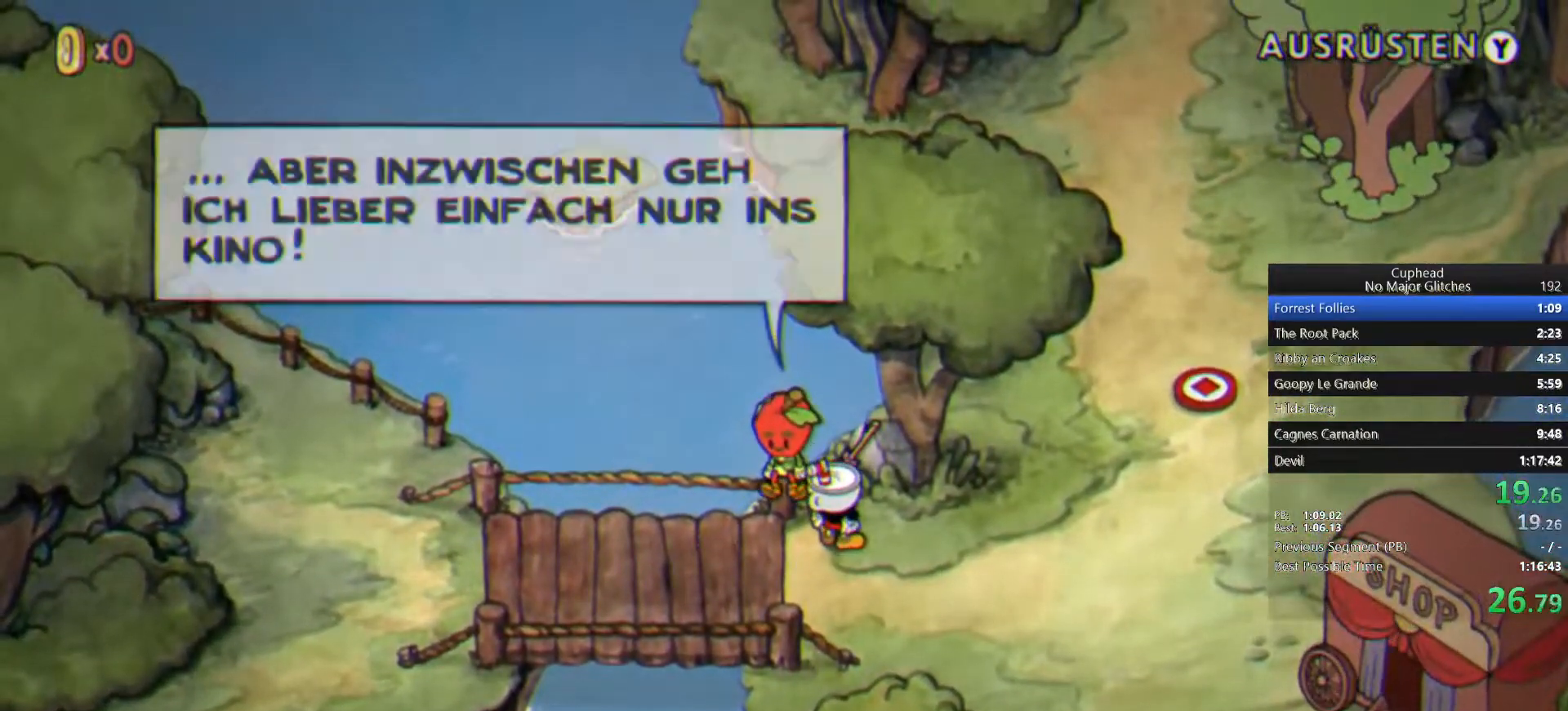
{"buttons": ["CROSS"], "left_stick": "right", "right_stick": "center", "events": [[33, "CROSS", "down"], [83, "CROSS", "up"], [150, "CROSS", "down"], [200, "CROSS", "up"], [250, "CROSS", "down"], [317, "CROSS", "up"], [350, "CROSS", "down"], [450, "CROSS", "up"], [467, "CROSS", "down"]]}
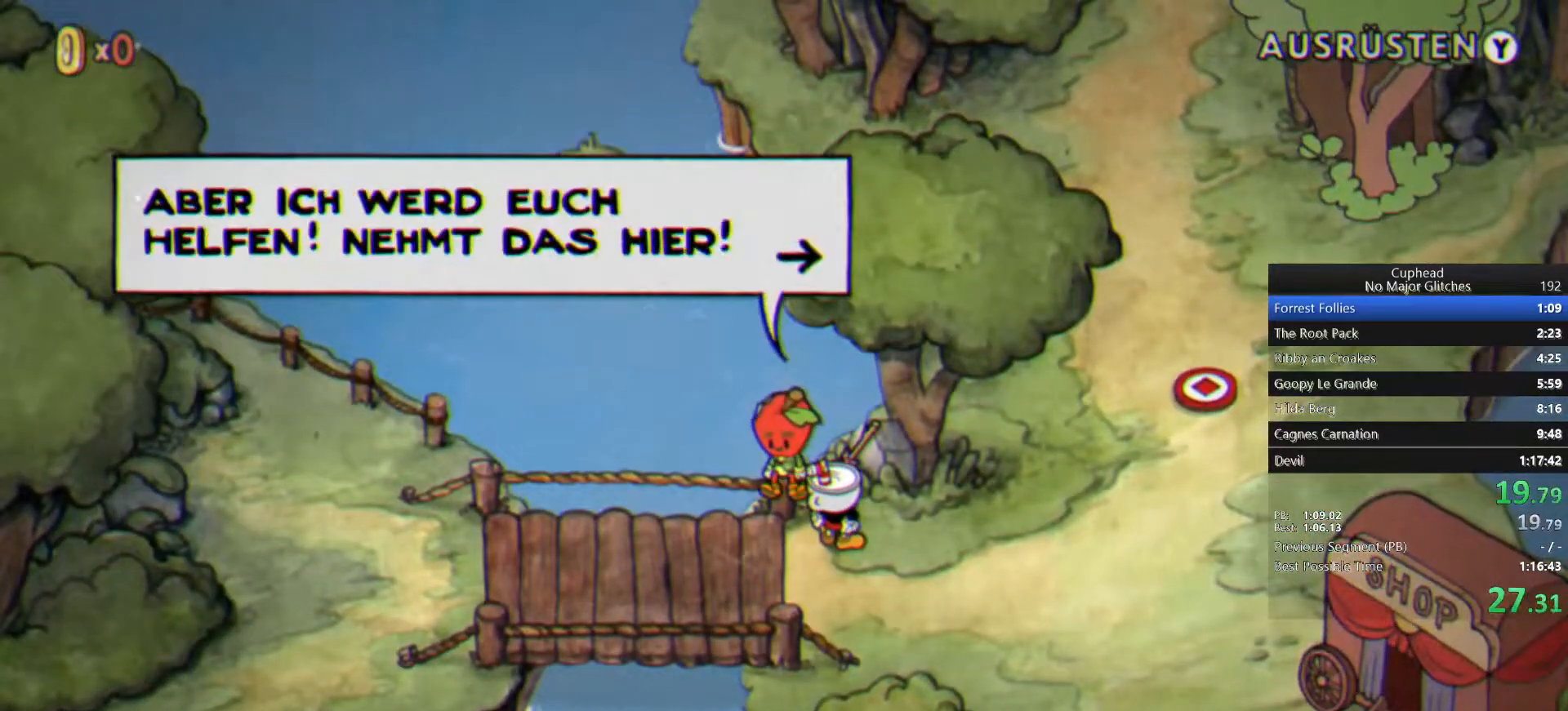
{"buttons": ["CROSS", "L2"], "left_stick": "right", "right_stick": "center", "events": [[50, "CROSS", "up"], [117, "CROSS", "down"], [200, "CROSS", "up"], [267, "CROSS", "down"], [300, "CROSS", "up"], [317, "CROSS", "down"], [333, "L2", "down"], [400, "CROSS", "up"], [467, "CROSS", "down"]]}
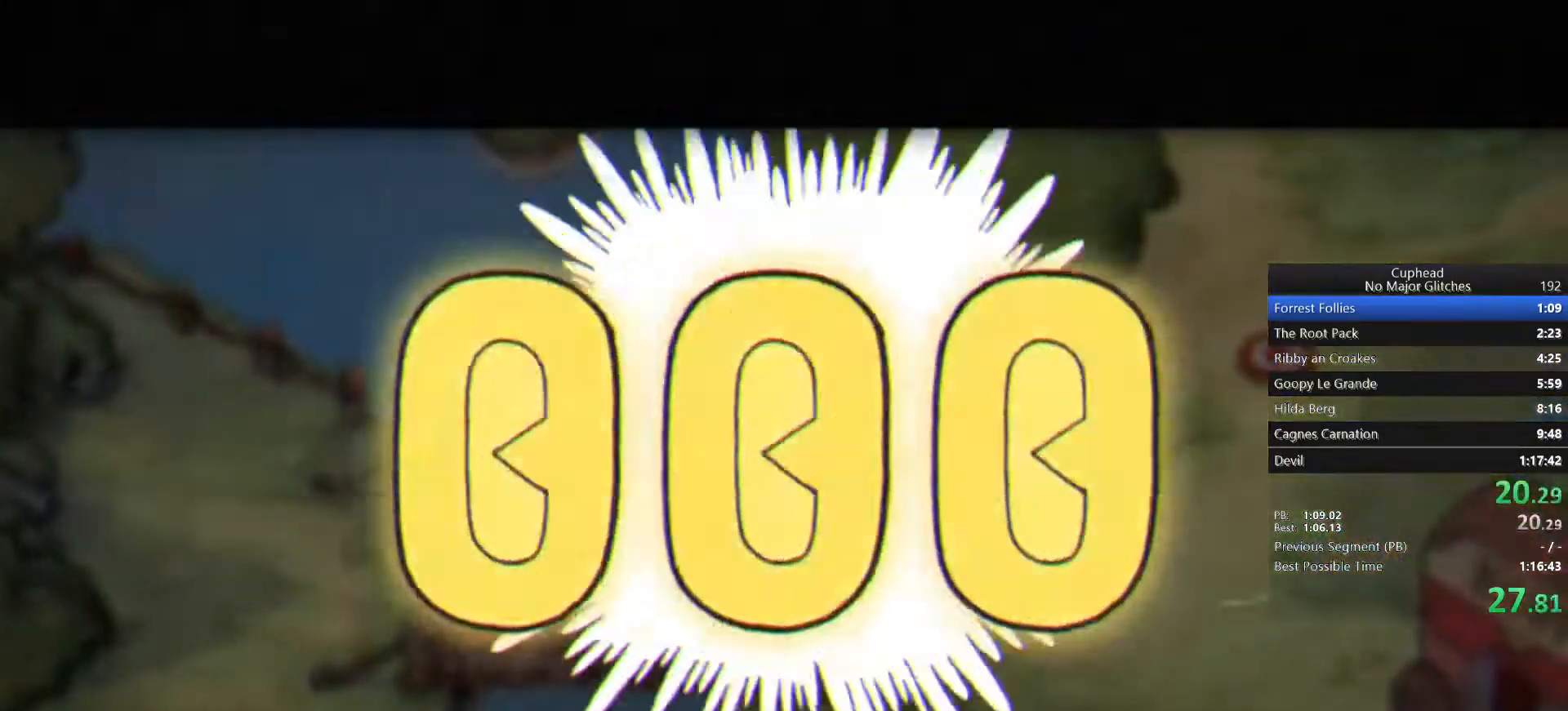
{"buttons": ["CROSS", "L2"], "left_stick": "right", "right_stick": "center"}
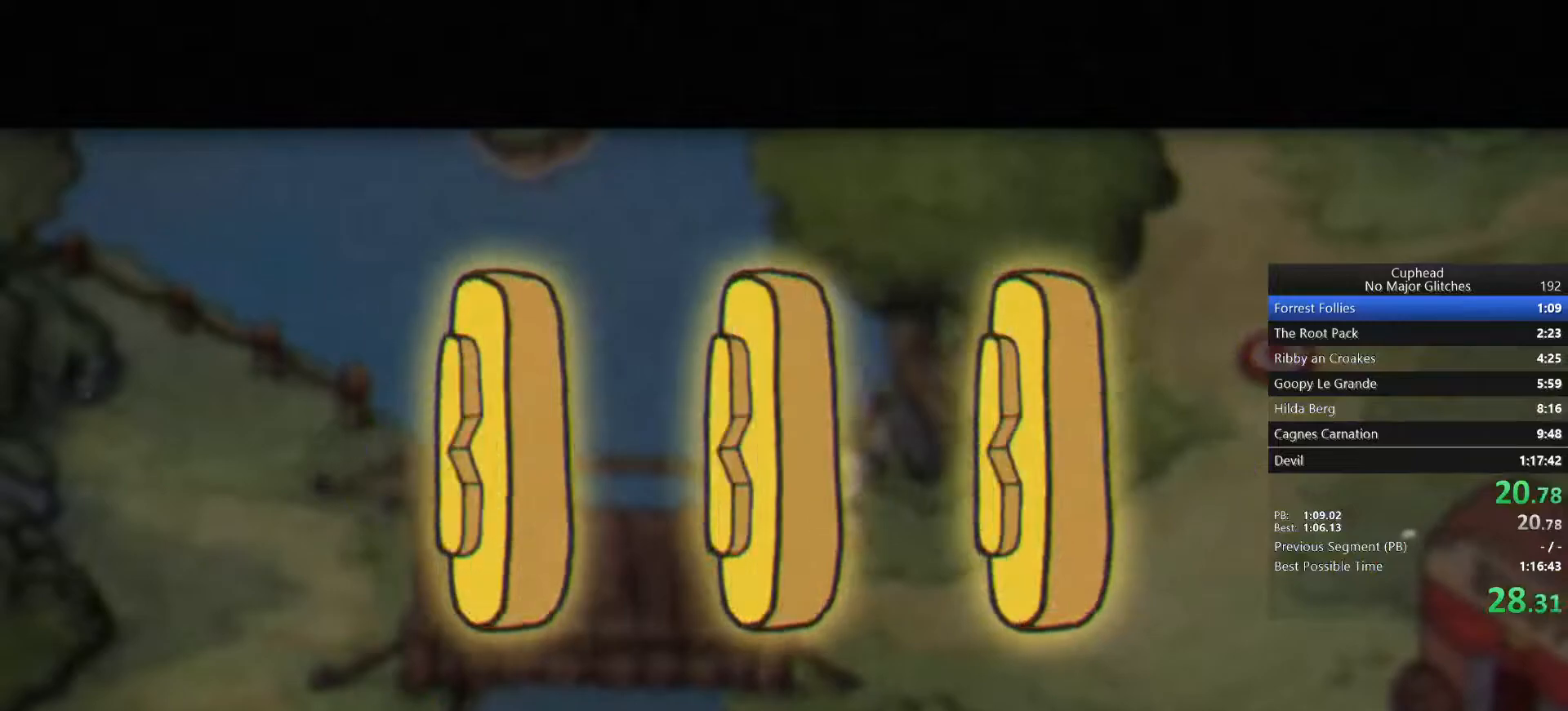
{"buttons": ["L2"], "left_stick": "right", "right_stick": "center", "events": [[83, "CROSS", "up"], [150, "CROSS", "down"], [217, "CROSS", "up"], [283, "CROSS", "down"], [350, "CROSS", "up"], [417, "CROSS", "down"], [467, "CROSS", "up"]]}
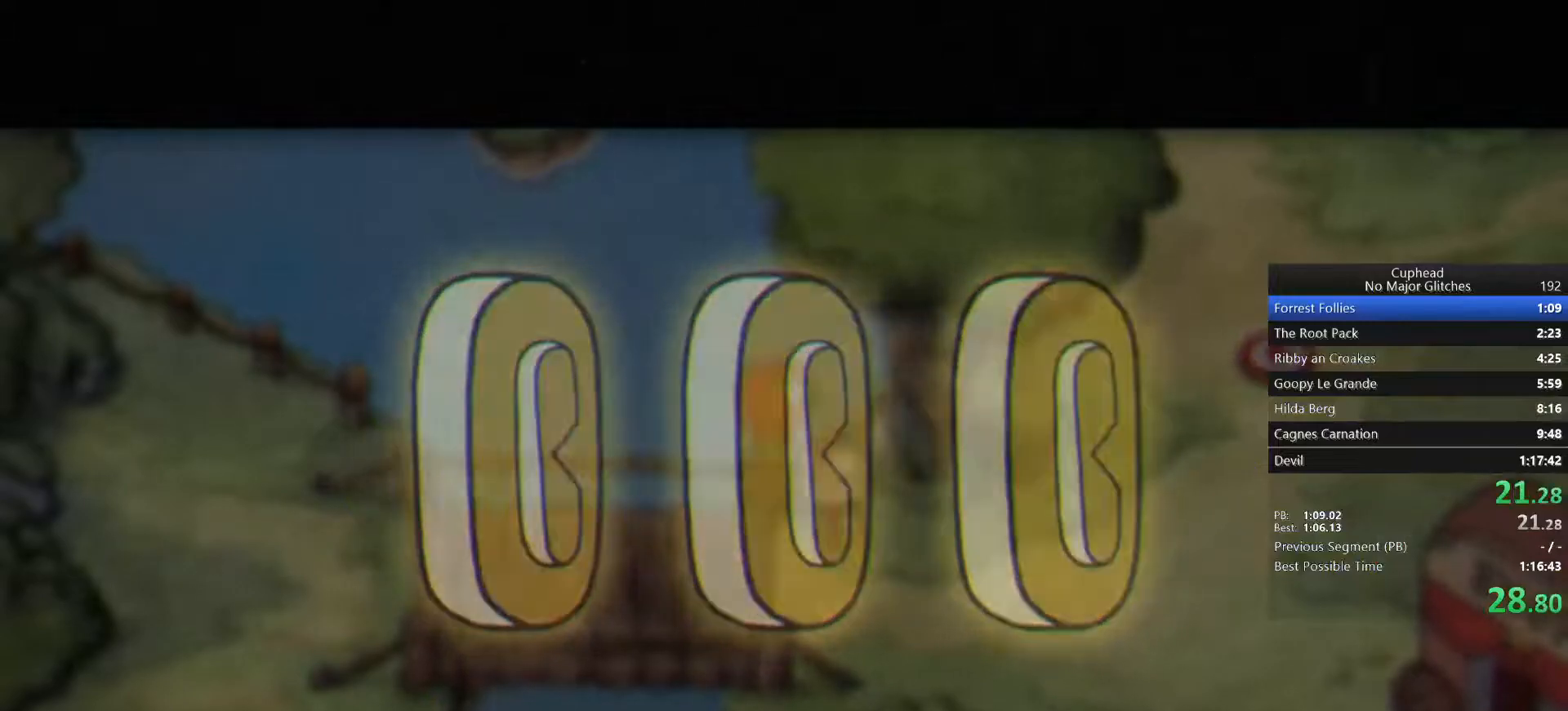
{"buttons": [], "left_stick": "right", "right_stick": "center", "events": [[33, "CROSS", "down"], [83, "CROSS", "up"], [167, "CROSS", "down"], [233, "CROSS", "up"], [450, "L2", "up"]]}
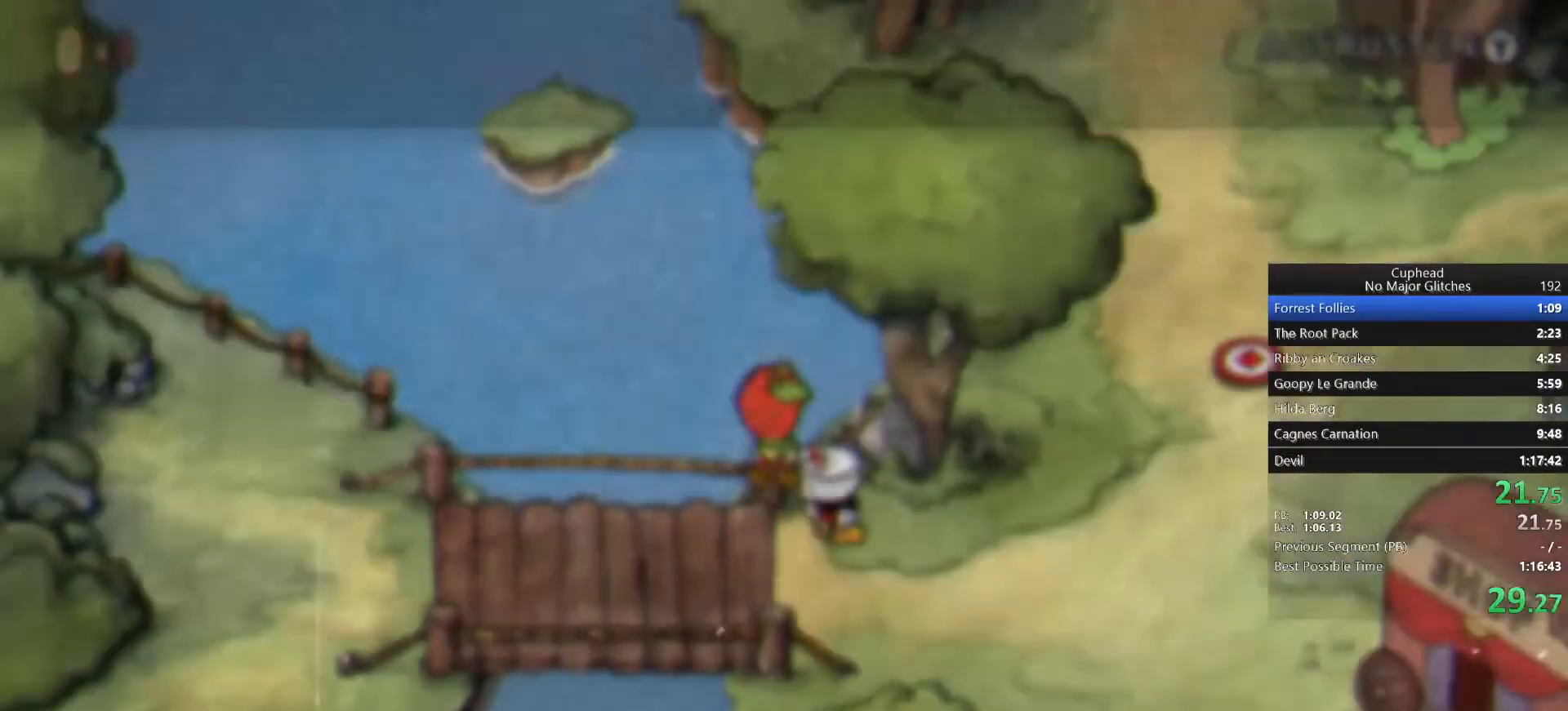
{"buttons": [], "left_stick": "right", "right_stick": "center", "events": []}
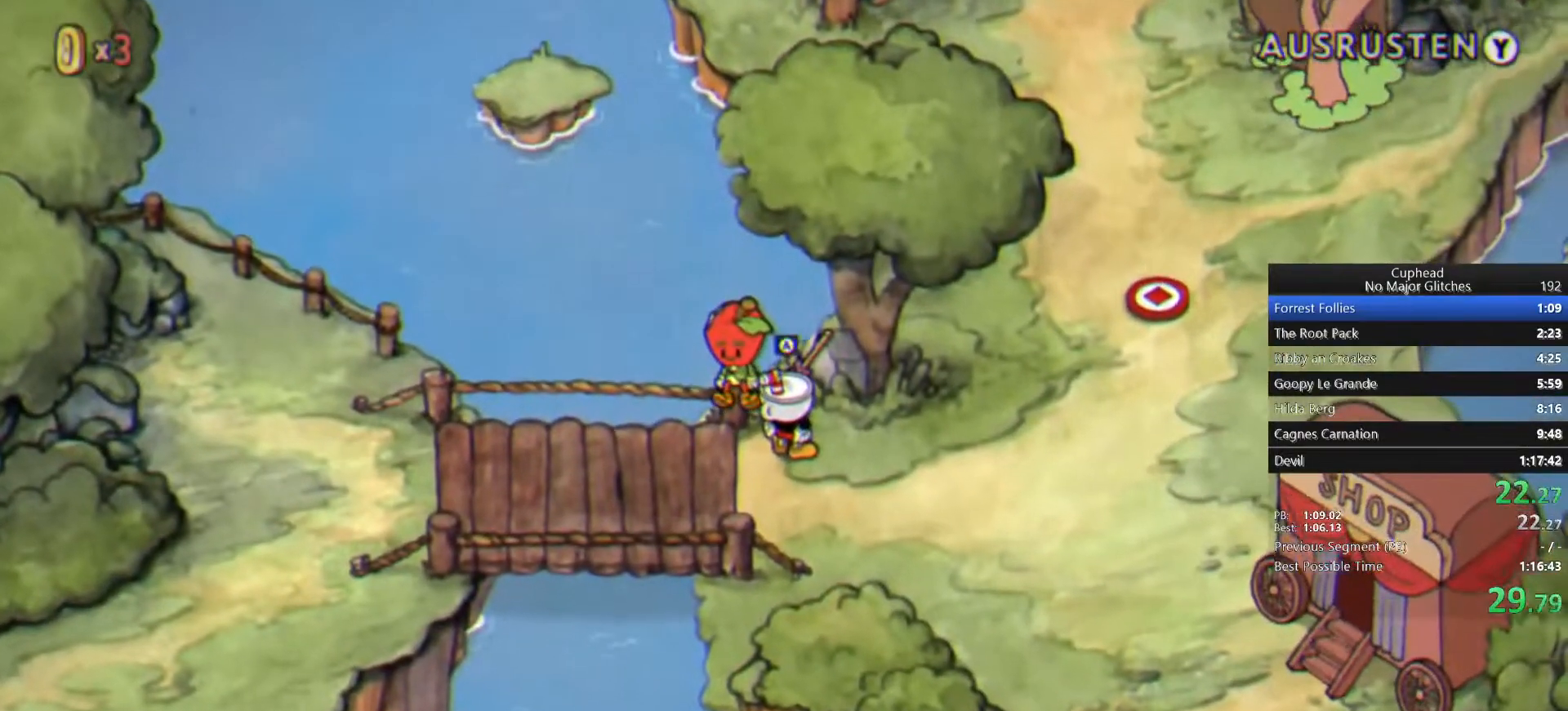
{"buttons": [], "left_stick": "right", "right_stick": "center", "events": []}
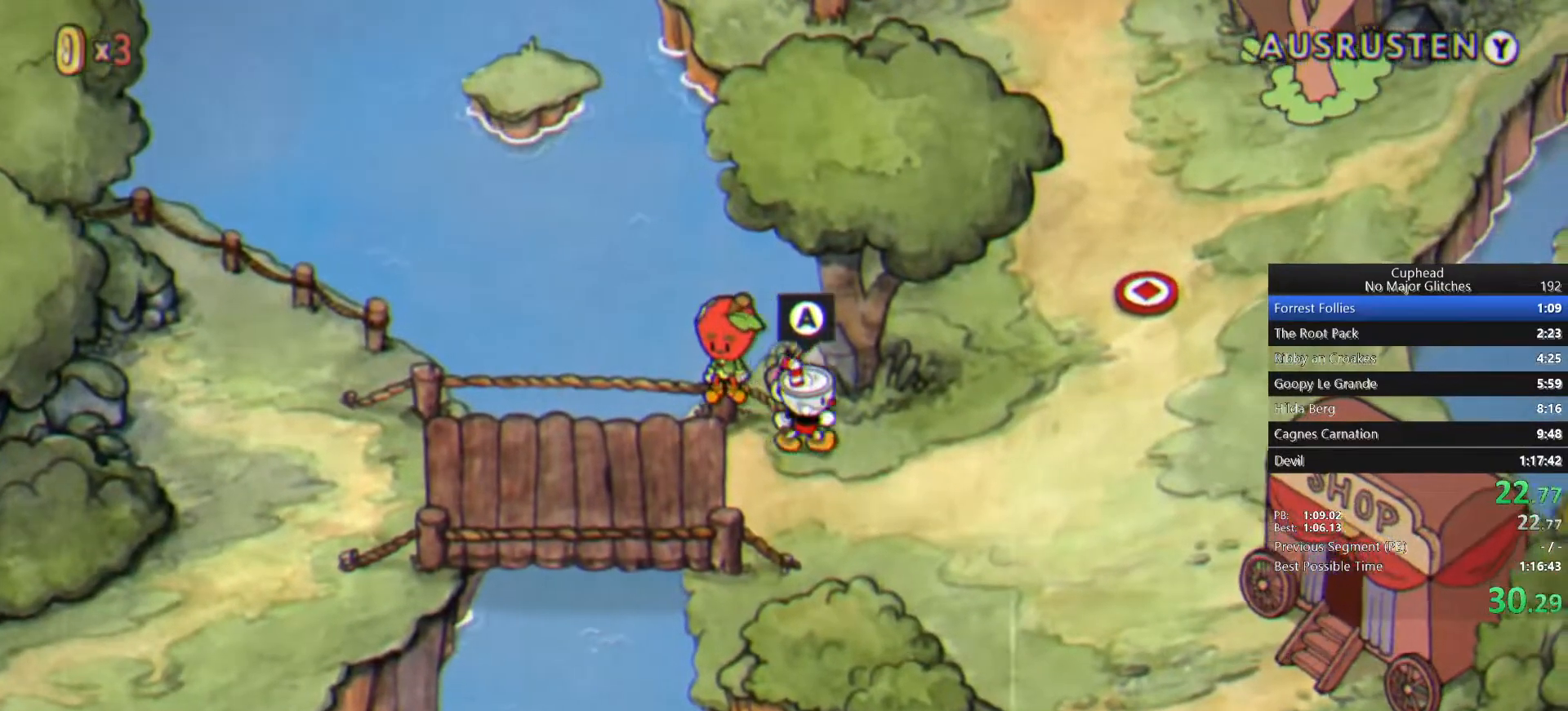
{"buttons": [], "left_stick": "up-right", "right_stick": "center", "events": [[333, "left_stick", "up-right"]]}
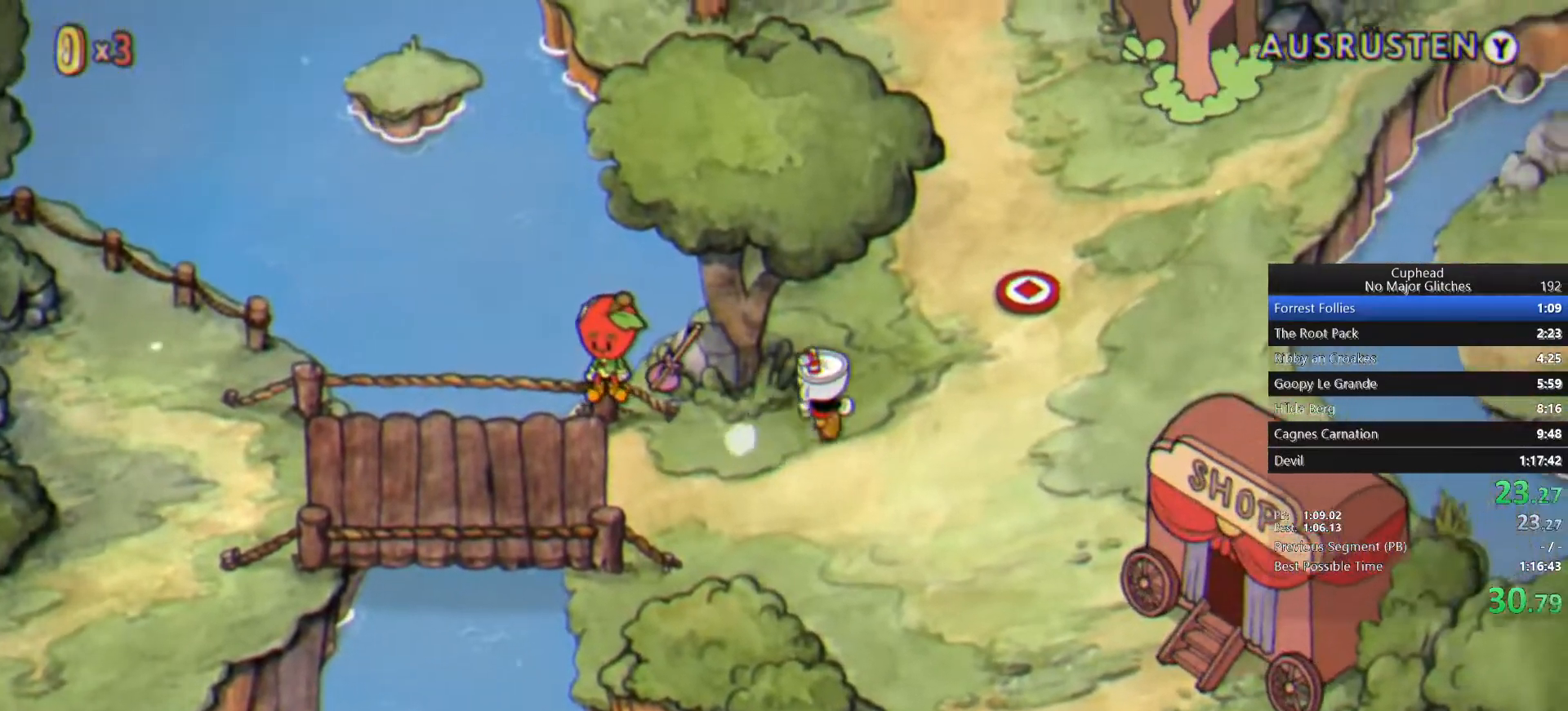
{"buttons": [], "left_stick": "up-right", "right_stick": "center", "events": []}
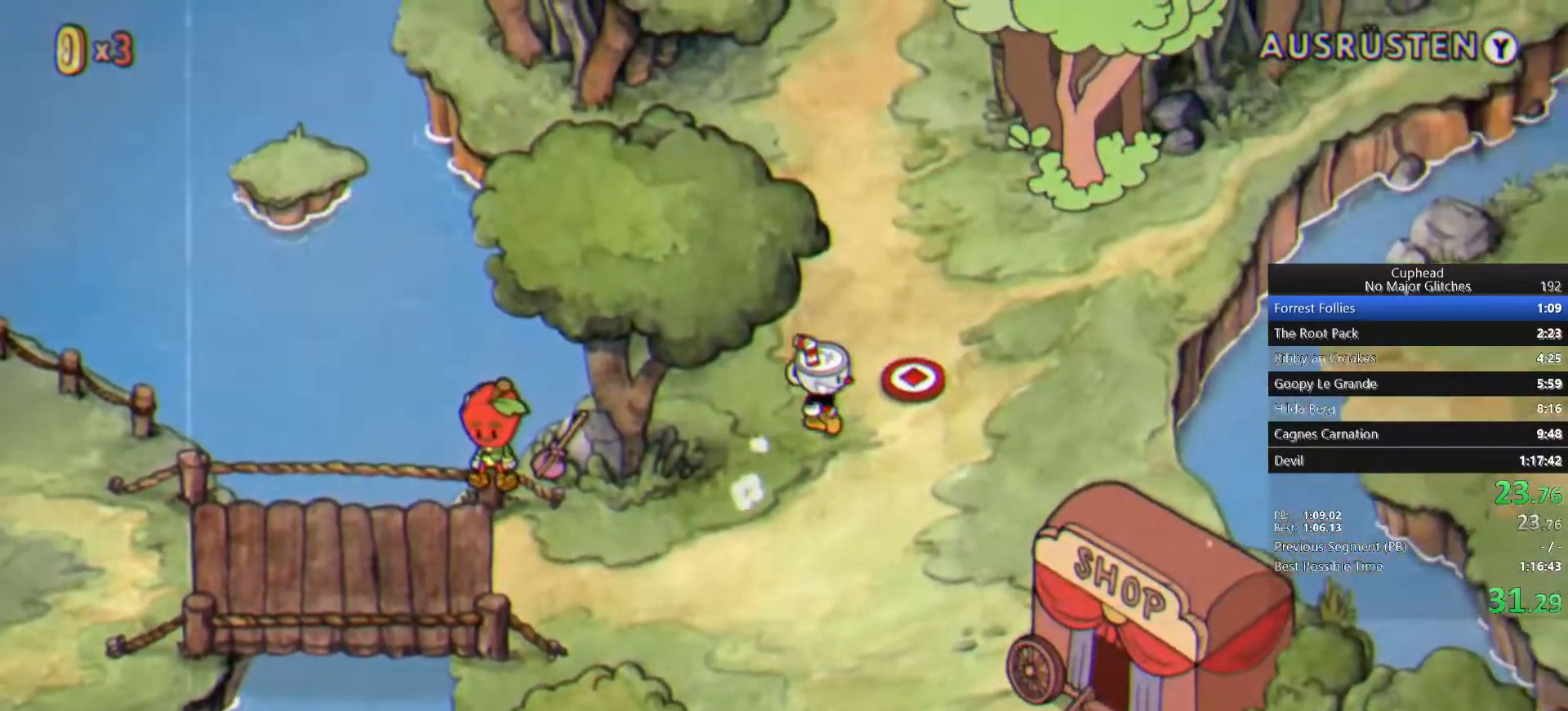
{"buttons": ["CROSS", "L2"], "left_stick": "right", "right_stick": "center", "events": [[67, "CROSS", "down"], [150, "CROSS", "up"], [183, "L2", "down"], [200, "CROSS", "down"], [200, "left_stick", "right"], [250, "CROSS", "up"], [300, "CROSS", "down"], [400, "CROSS", "up"], [450, "CROSS", "down"]]}
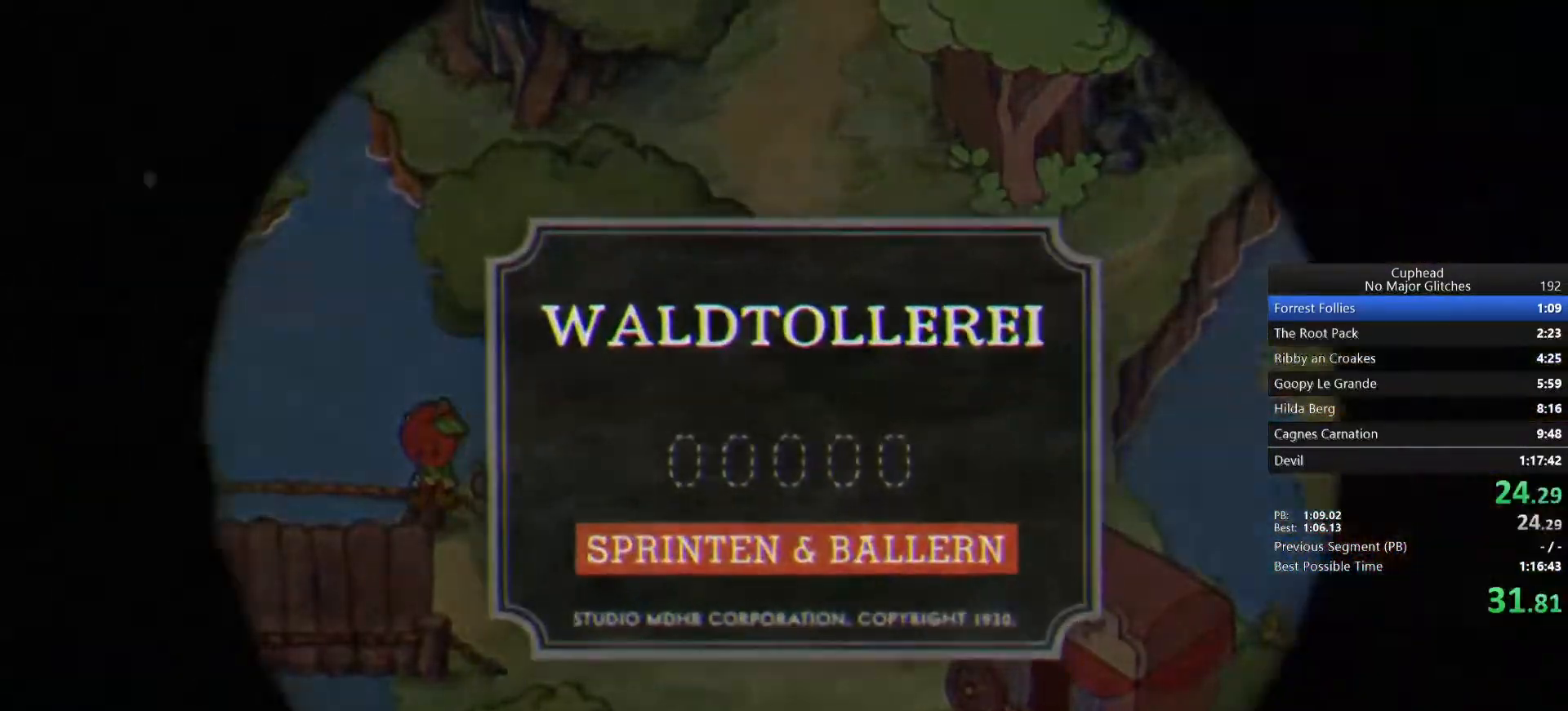
{"buttons": [], "left_stick": "right", "right_stick": "center", "events": [[17, "CROSS", "up"], [383, "L2", "up"]]}
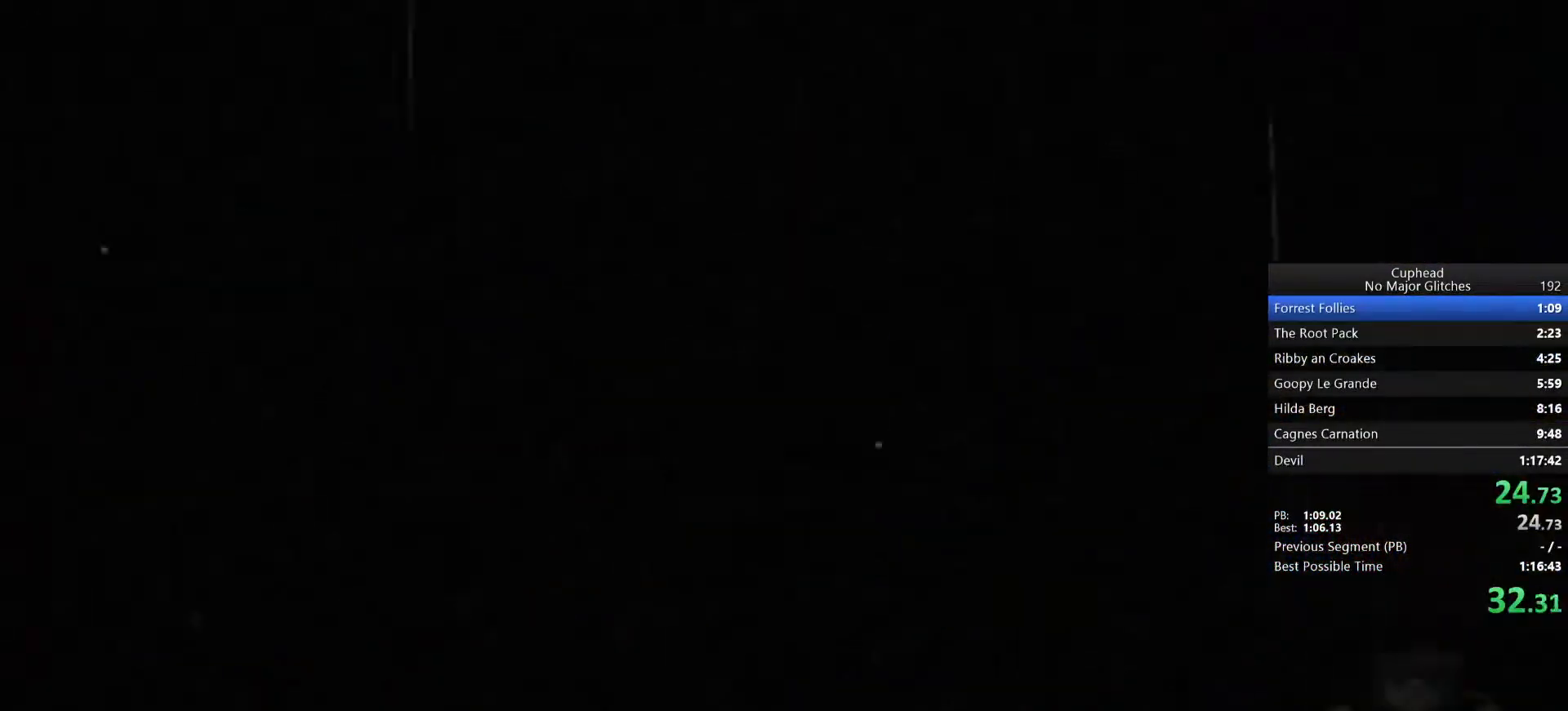
{"buttons": [], "left_stick": "right", "right_stick": "center", "events": []}
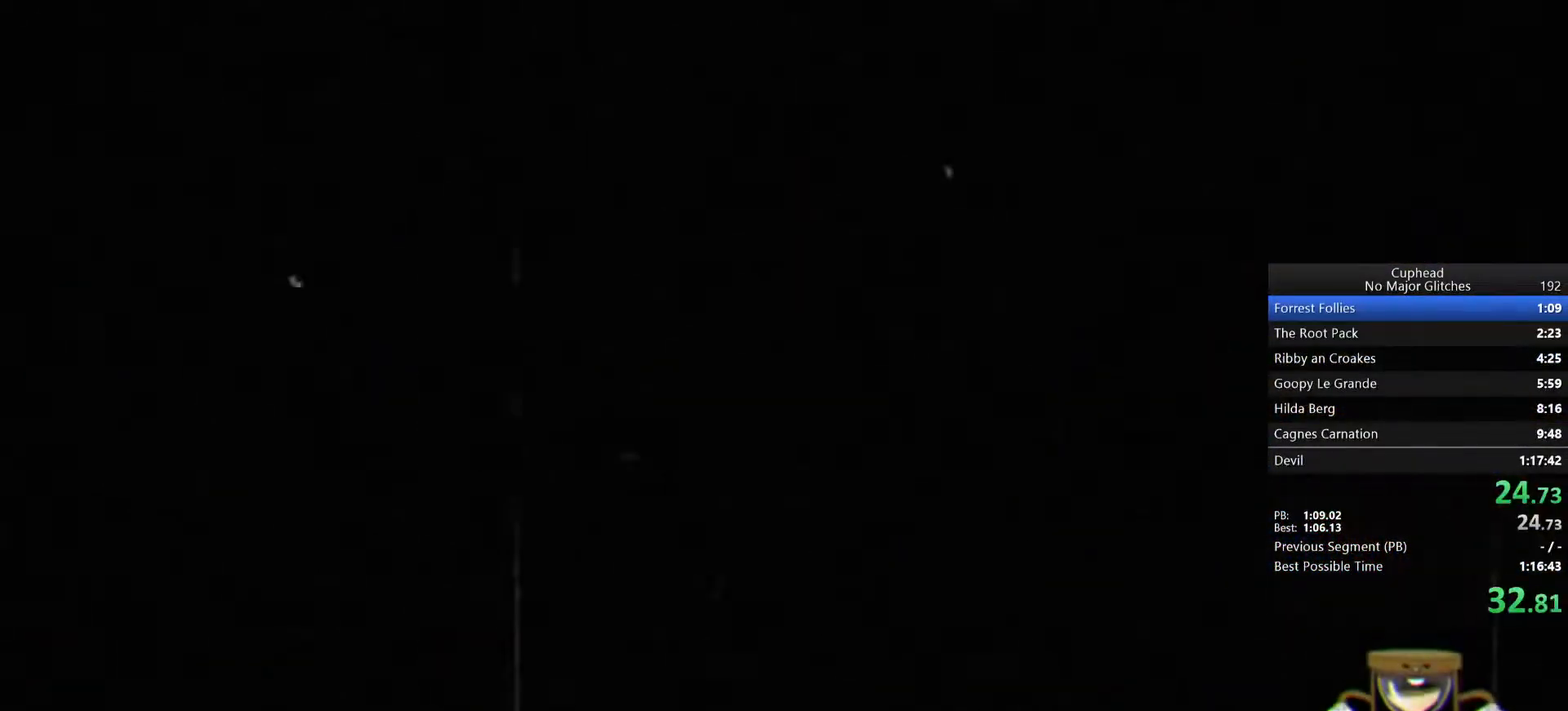
{"buttons": [], "left_stick": "right", "right_stick": "center", "events": []}
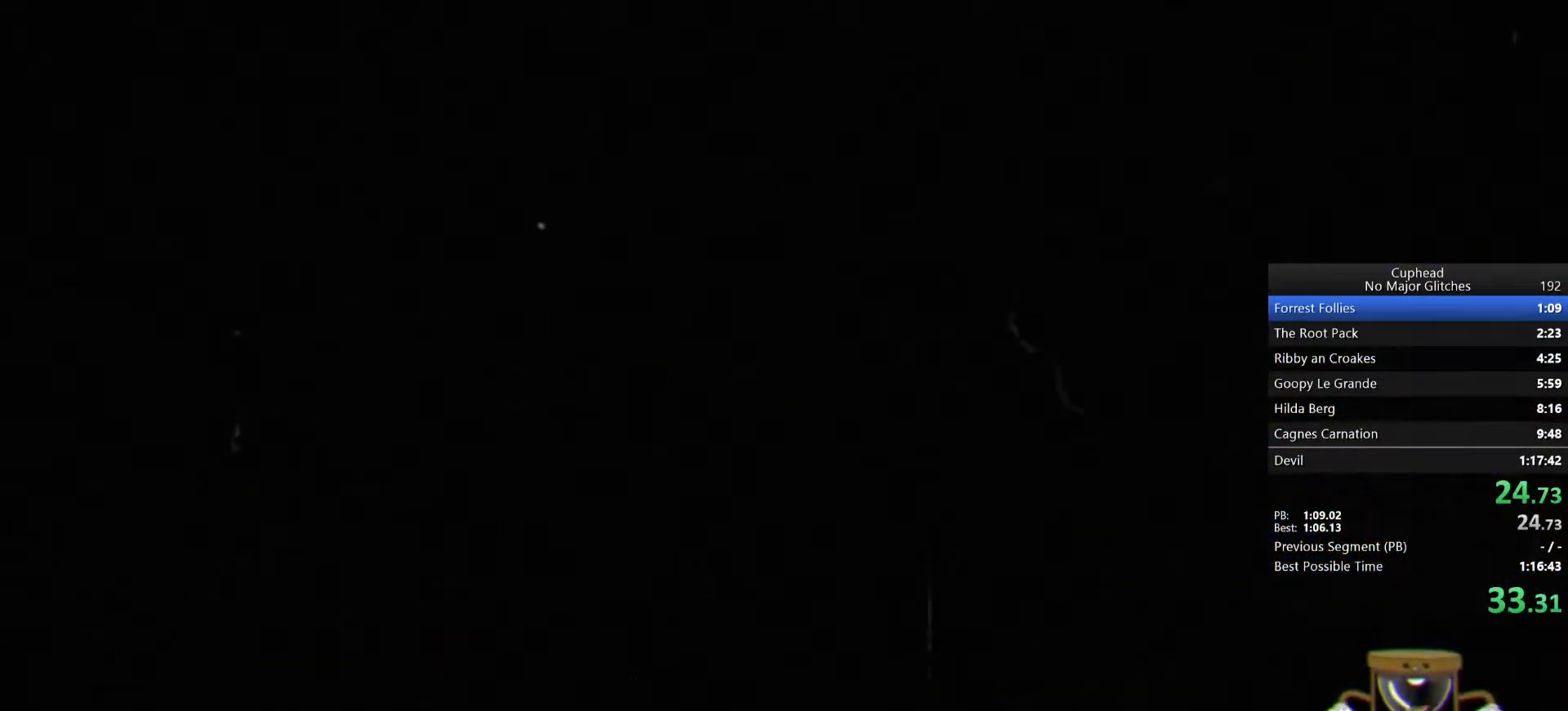
{"buttons": [], "left_stick": "right", "right_stick": "center", "events": []}
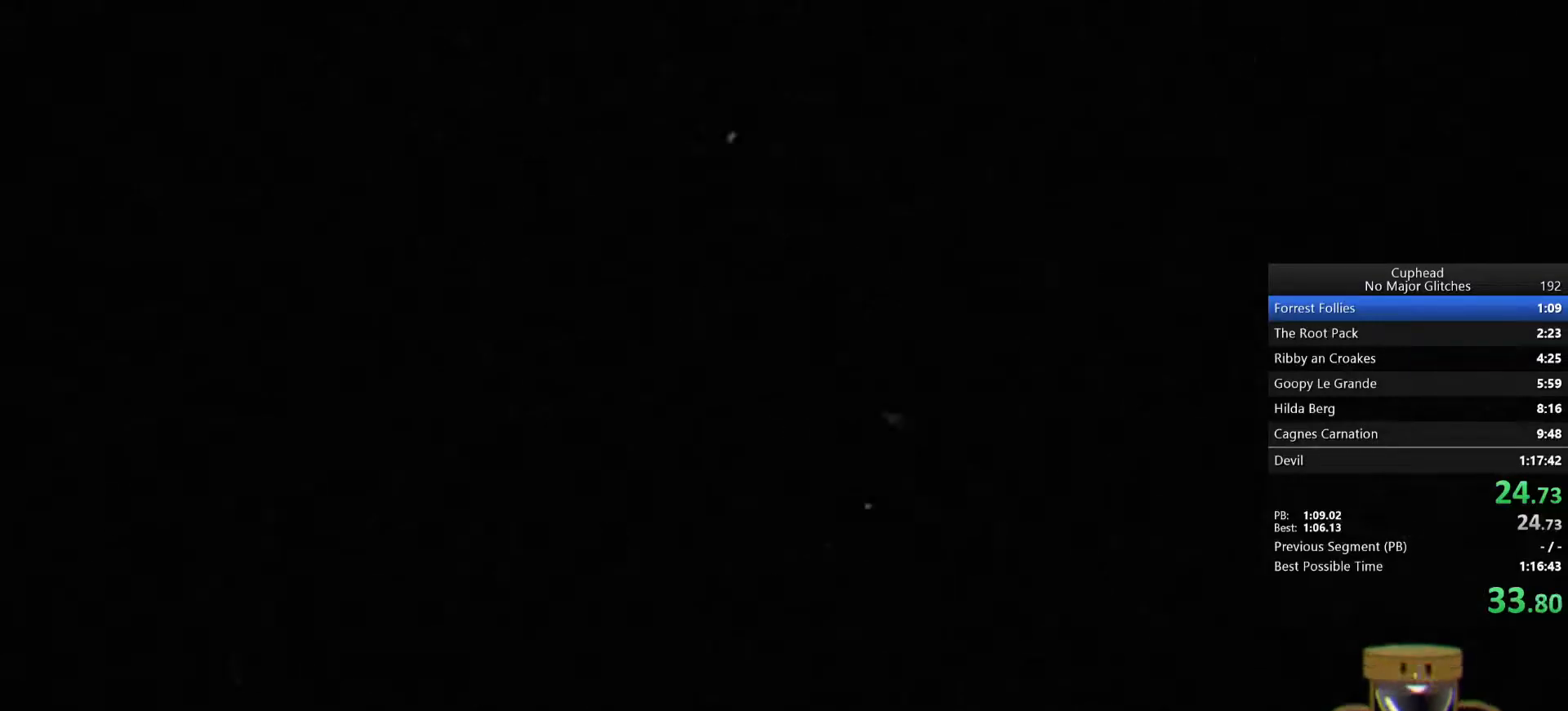
{"buttons": [], "left_stick": "right", "right_stick": "center", "events": []}
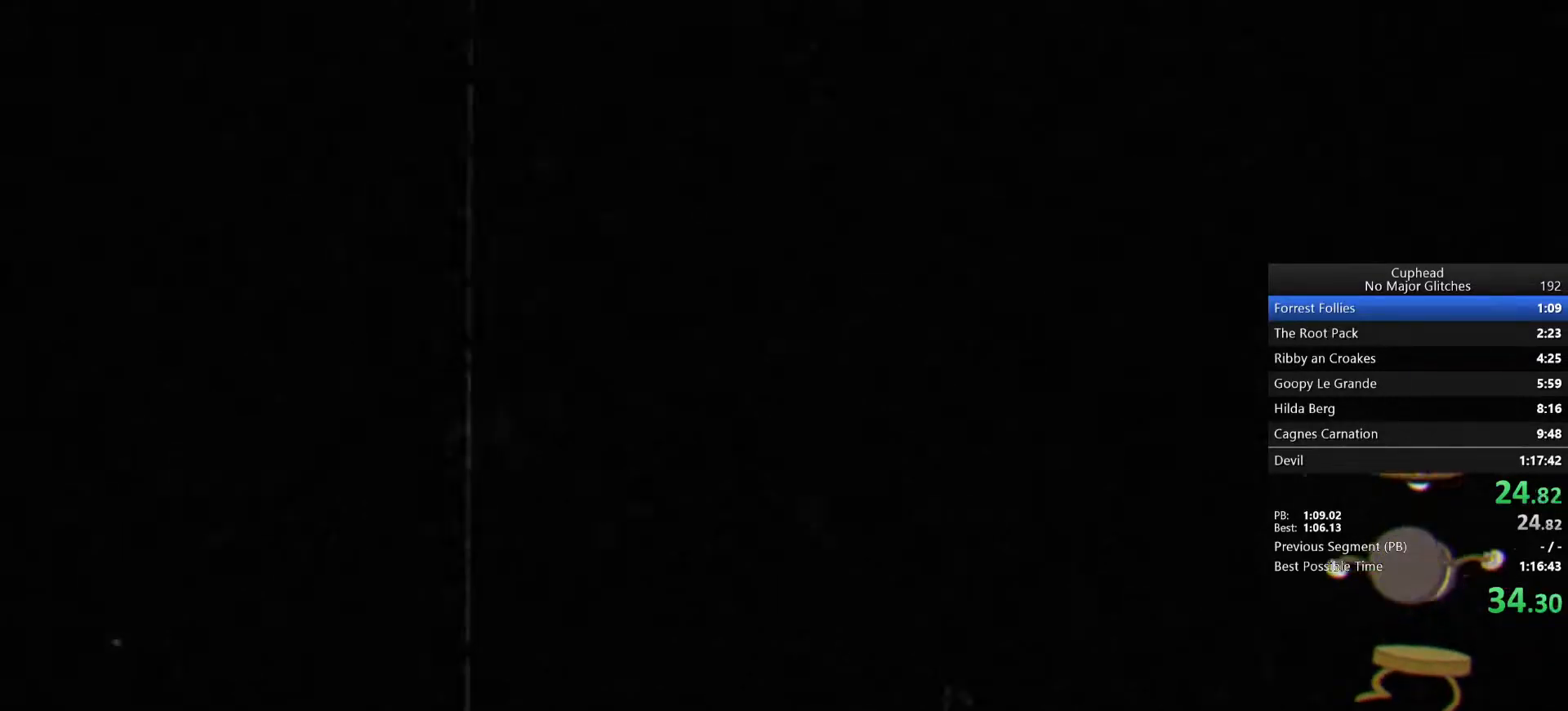
{"buttons": [], "left_stick": "right", "right_stick": "center", "events": []}
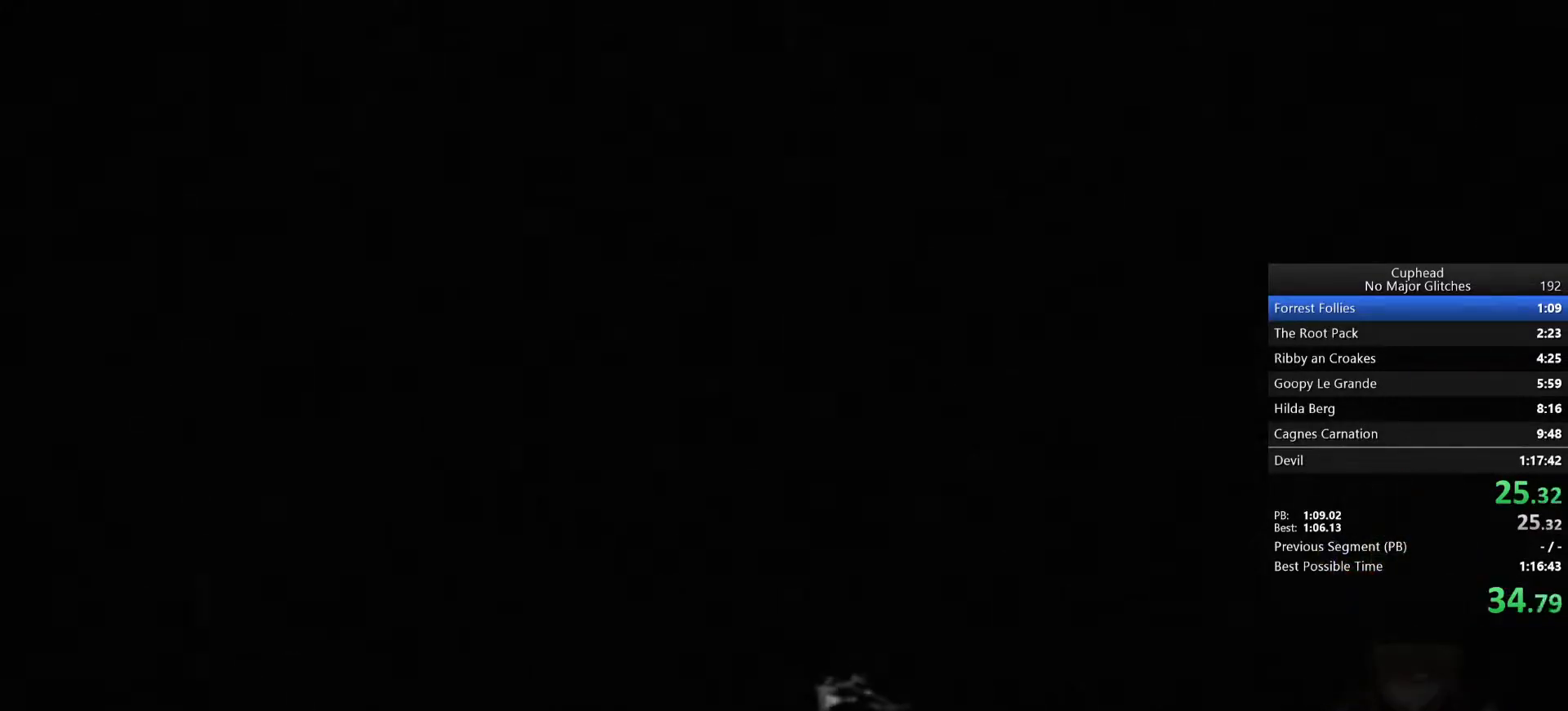
{"buttons": ["TRIANGLE"], "left_stick": "right", "right_stick": "center", "events": [[167, "TRIANGLE", "down"], [250, "TRIANGLE", "up"], [317, "TRIANGLE", "down"], [367, "TRIANGLE", "up"], [467, "TRIANGLE", "down"]]}
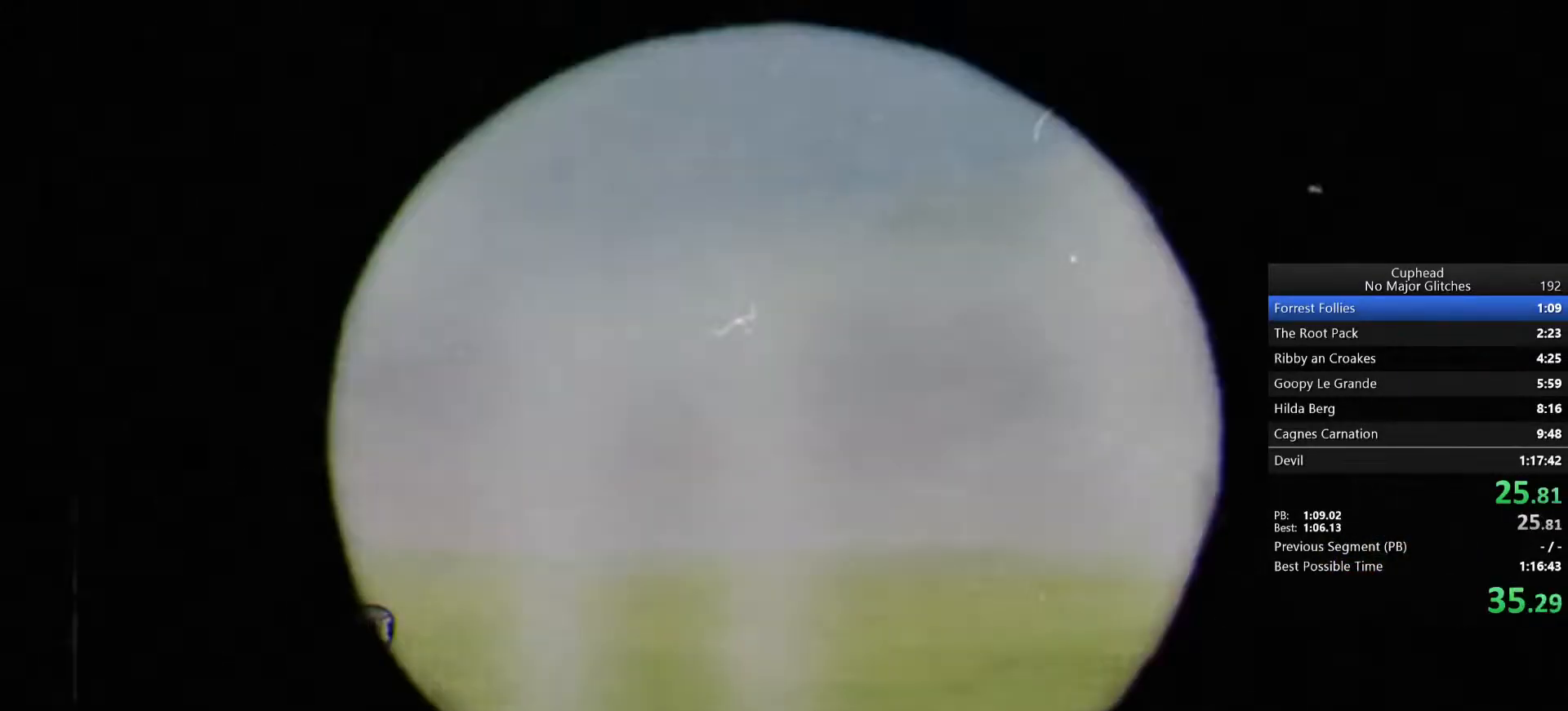
{"buttons": ["TRIANGLE"], "left_stick": "right", "right_stick": "center", "events": [[17, "TRIANGLE", "up"], [83, "TRIANGLE", "down"], [150, "TRIANGLE", "up"], [200, "TRIANGLE", "down"], [250, "TRIANGLE", "up"], [317, "TRIANGLE", "down"], [367, "TRIANGLE", "up"], [450, "TRIANGLE", "down"]]}
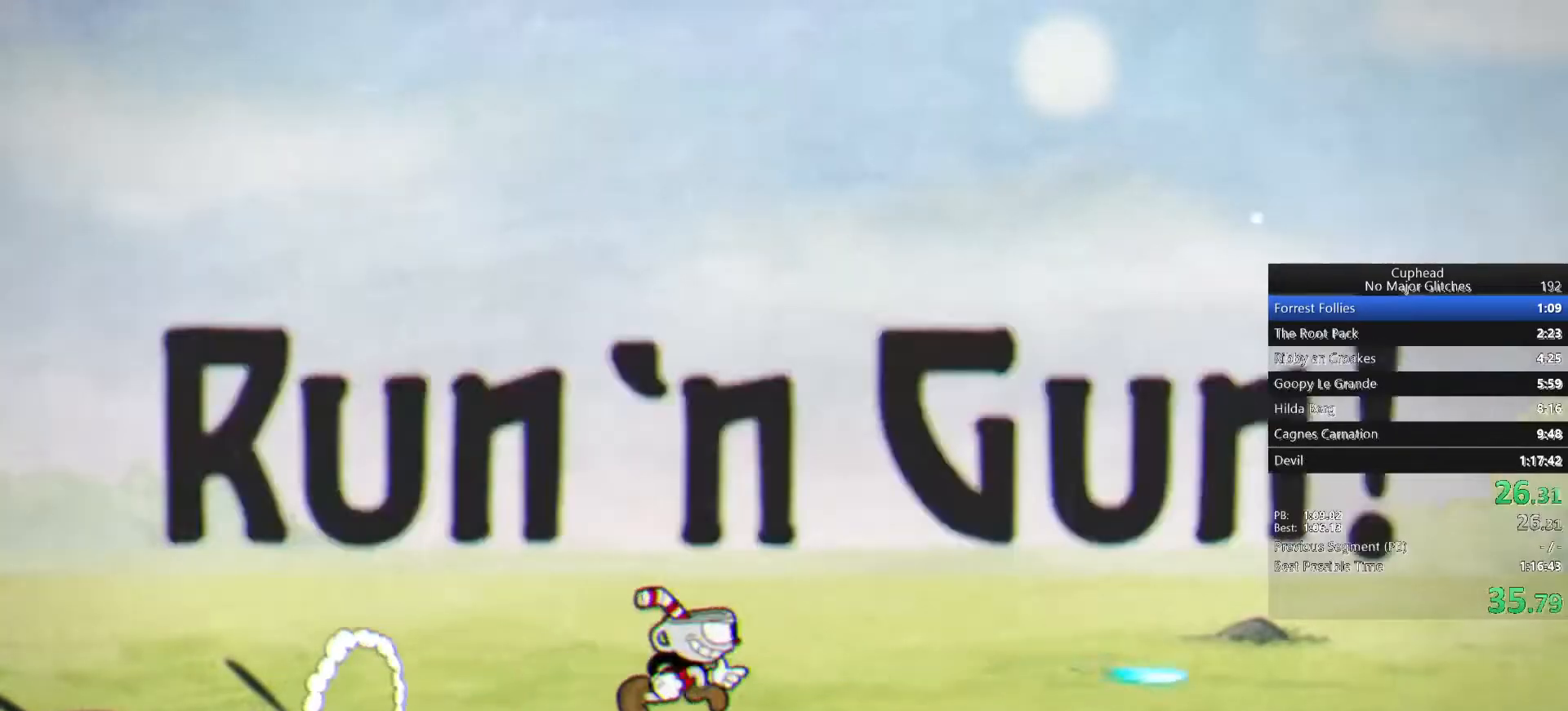
{"buttons": [], "left_stick": "right", "right_stick": "center", "events": [[33, "TRIANGLE", "up"], [117, "TRIANGLE", "down"], [167, "TRIANGLE", "up"], [217, "TRIANGLE", "down"], [317, "TRIANGLE", "up"], [433, "CROSS", "down"], [500, "CROSS", "up"]]}
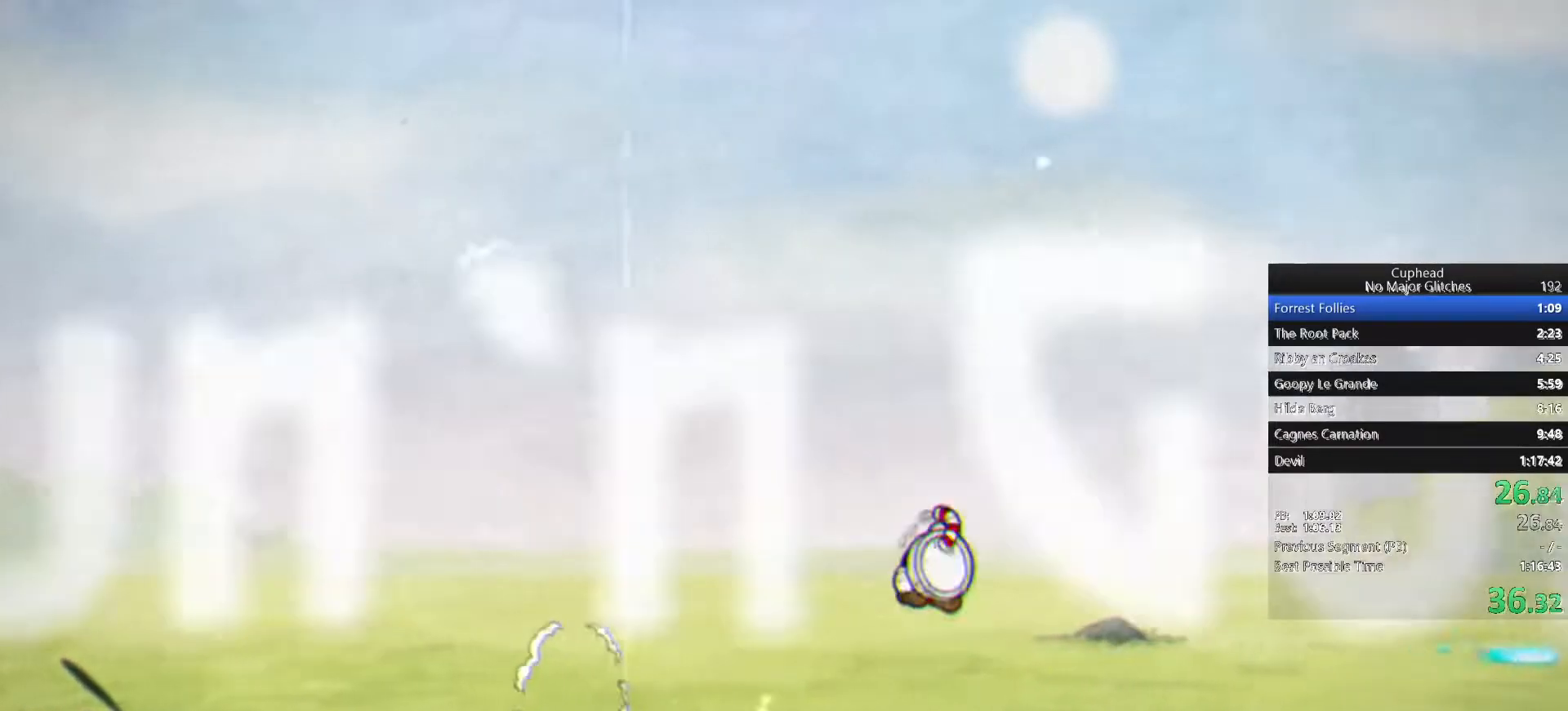
{"buttons": ["TRIANGLE"], "left_stick": "right", "right_stick": "center", "events": [[83, "TRIANGLE", "down"], [183, "TRIANGLE", "up"], [217, "TRIANGLE", "down"], [300, "TRIANGLE", "up"], [350, "TRIANGLE", "down"], [433, "TRIANGLE", "up"], [483, "TRIANGLE", "down"]]}
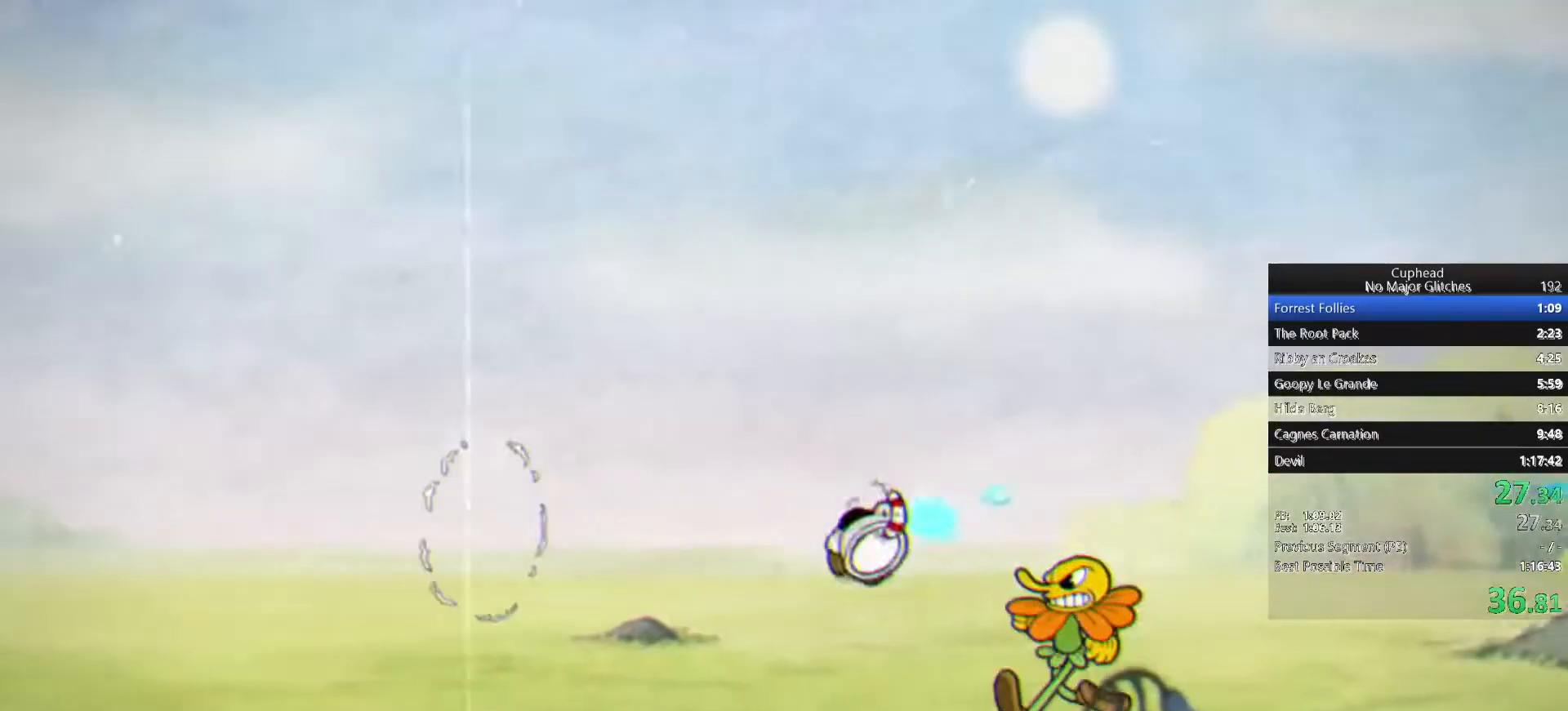
{"buttons": ["TRIANGLE"], "left_stick": "right", "right_stick": "center", "events": [[50, "TRIANGLE", "up"], [117, "TRIANGLE", "down"], [200, "TRIANGLE", "up"], [250, "TRIANGLE", "down"], [450, "TRIANGLE", "up"], [500, "TRIANGLE", "down"]]}
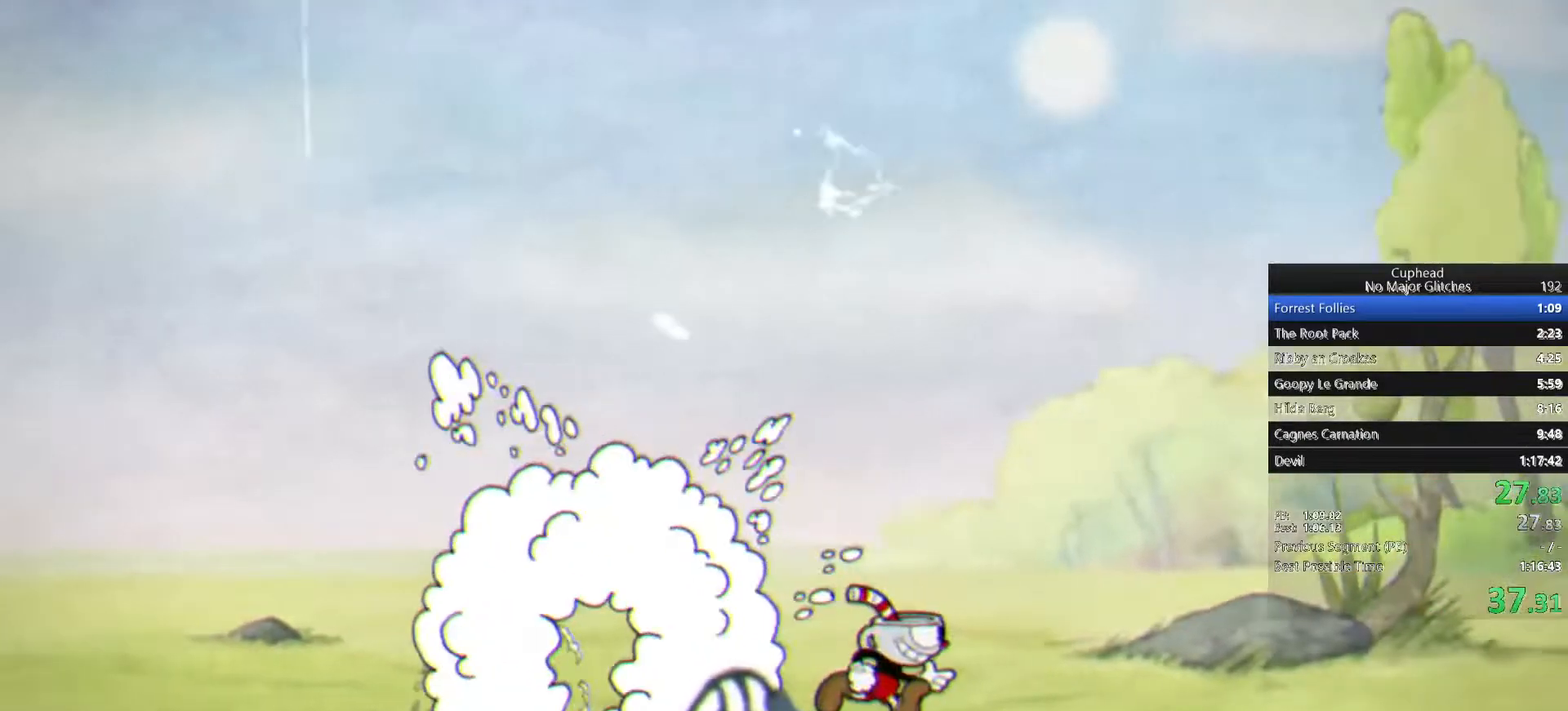
{"buttons": ["TRIANGLE"], "left_stick": "right", "right_stick": "center", "events": [[150, "TRIANGLE", "up"], [183, "TRIANGLE", "down"], [283, "TRIANGLE", "up"], [367, "TRIANGLE", "down"], [433, "TRIANGLE", "up"], [500, "TRIANGLE", "down"]]}